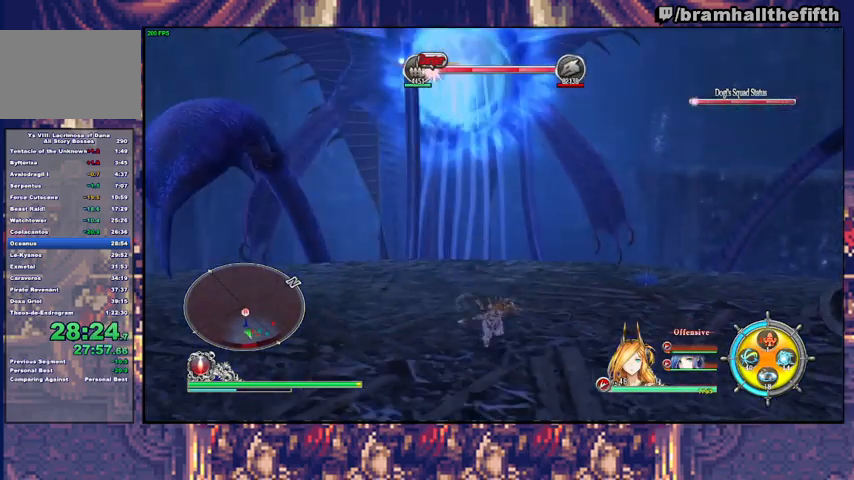
Gameplay with a controller (PlayStation layout); each line is a JSON object with the inputs held at the frame after it. "events" lists button and stick changes between this image and that frame as [ms after this image, input, new state], when the widget could be followed in between. Not read: L1 L2 R1 START.
{"buttons": [], "left_stick": "center", "right_stick": "center", "events": [[100, "left_stick", "right"], [200, "left_stick", "up"], [333, "left_stick", "center"]]}
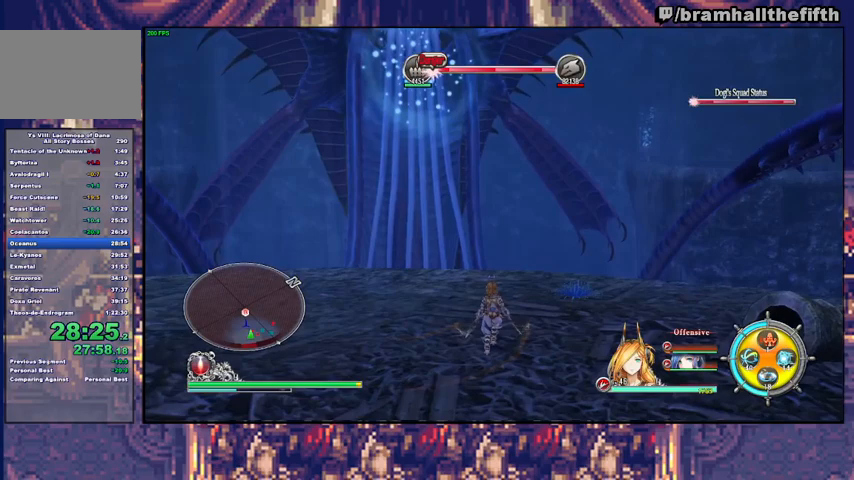
{"buttons": [], "left_stick": "center", "right_stick": "center", "events": [[133, "left_stick", "down"], [300, "left_stick", "up-right"], [467, "left_stick", "center"]]}
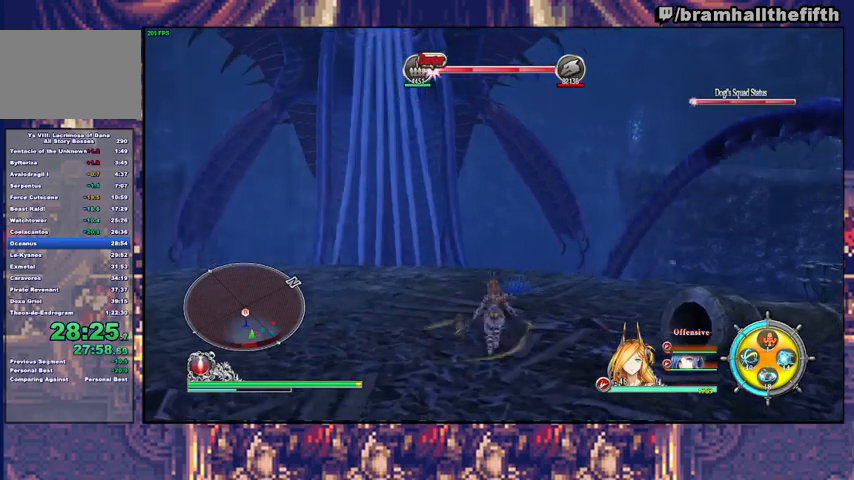
{"buttons": [], "left_stick": "center", "right_stick": "center", "events": []}
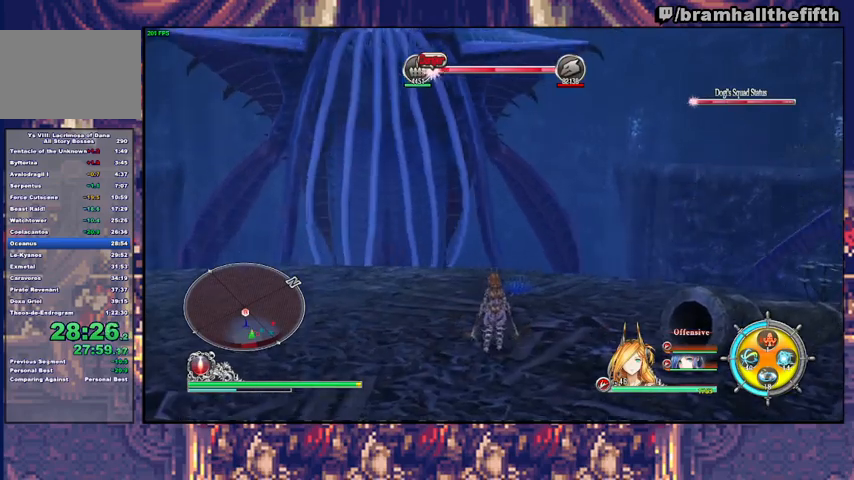
{"buttons": [], "left_stick": "down", "right_stick": "center", "events": [[67, "left_stick", "left"], [167, "left_stick", "down"]]}
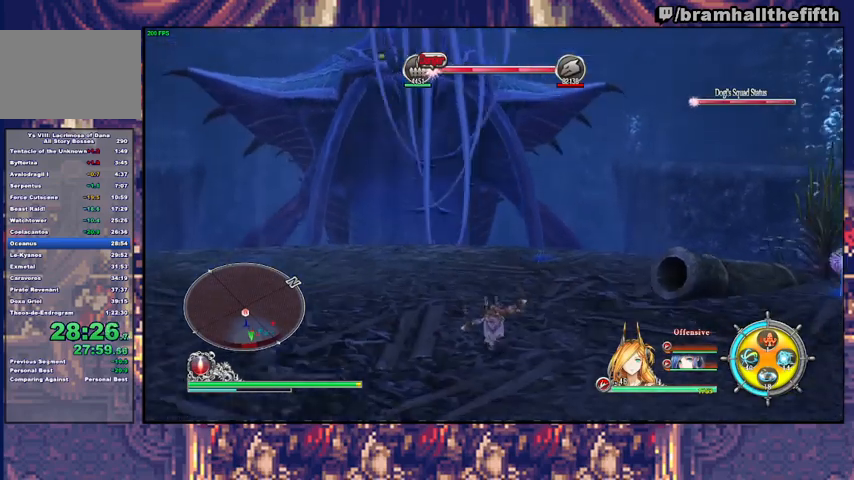
{"buttons": [], "left_stick": "center", "right_stick": "center", "events": [[133, "left_stick", "center"]]}
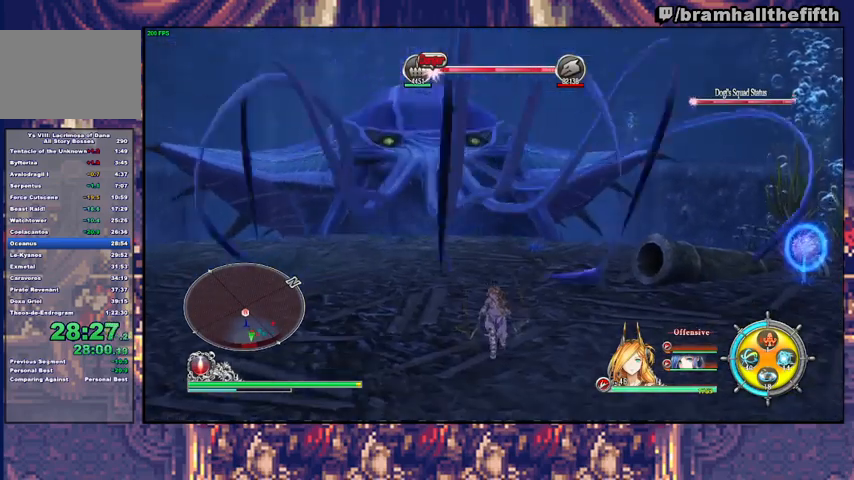
{"buttons": ["TRIANGLE"], "left_stick": "right", "right_stick": "center", "events": [[33, "R2", "down"], [200, "R2", "up"], [333, "left_stick", "right"], [367, "TRIANGLE", "down"], [433, "TRIANGLE", "up"], [500, "TRIANGLE", "down"]]}
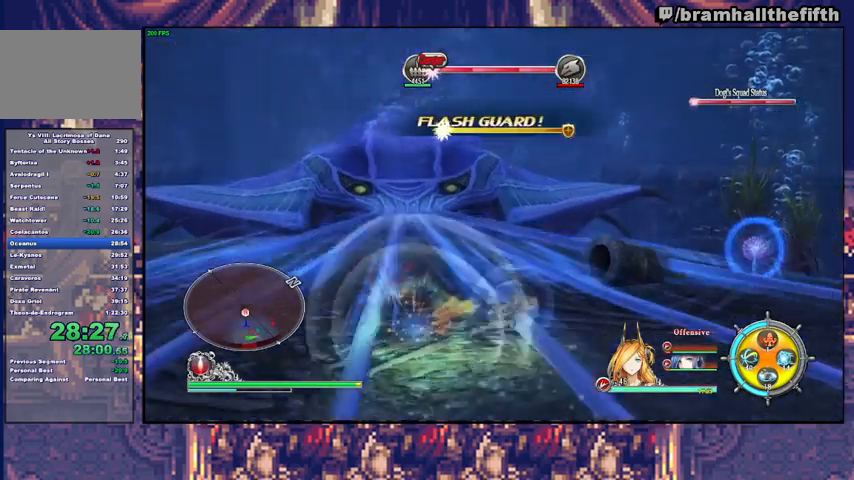
{"buttons": [], "left_stick": "up-right", "right_stick": "center", "events": [[100, "TRIANGLE", "up"], [100, "left_stick", "up-right"]]}
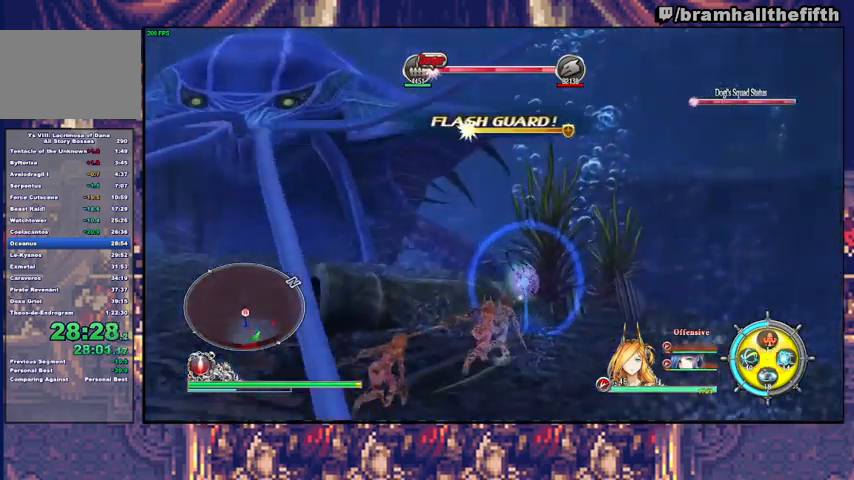
{"buttons": [], "left_stick": "center", "right_stick": "center", "events": [[33, "left_stick", "center"], [233, "left_stick", "up"], [400, "left_stick", "center"]]}
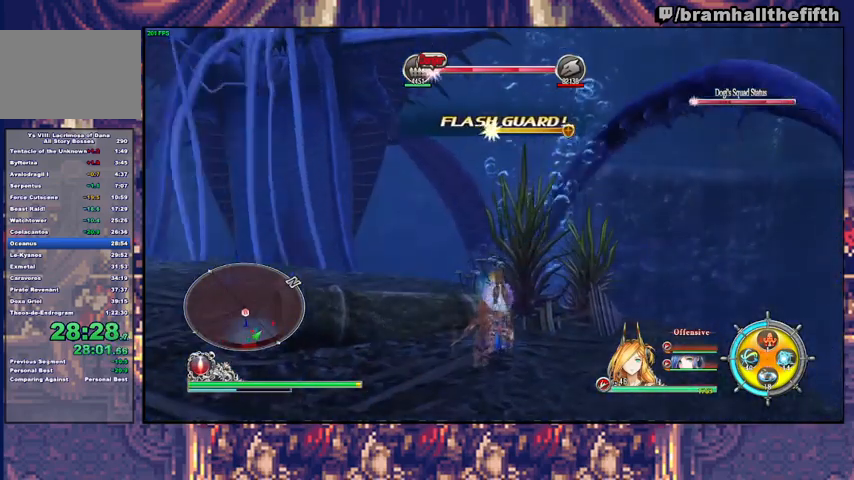
{"buttons": [], "left_stick": "down", "right_stick": "center", "events": [[200, "left_stick", "down"]]}
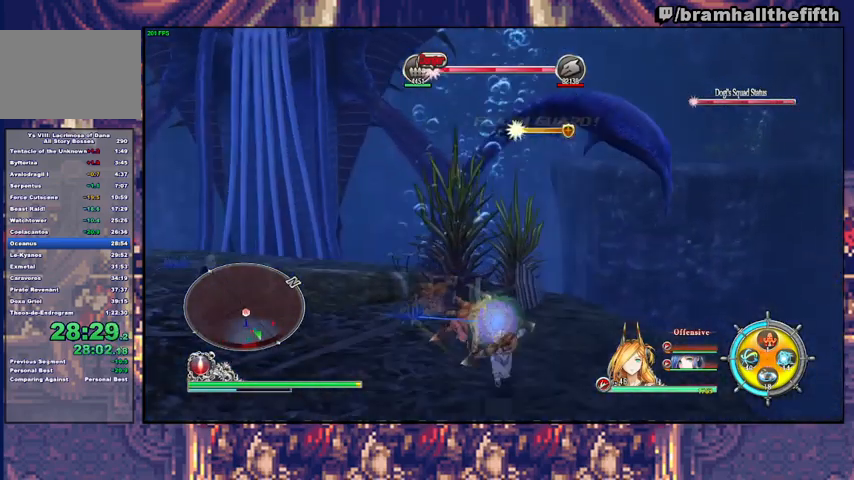
{"buttons": ["TRIANGLE"], "left_stick": "left", "right_stick": "center", "events": [[67, "left_stick", "center"], [233, "left_stick", "down-left"], [300, "left_stick", "left"], [467, "TRIANGLE", "down"]]}
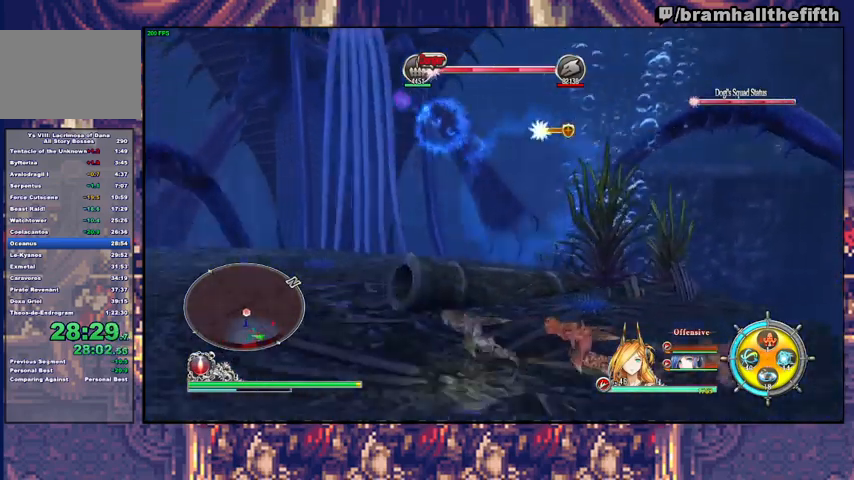
{"buttons": [], "left_stick": "left", "right_stick": "center", "events": [[67, "TRIANGLE", "up"]]}
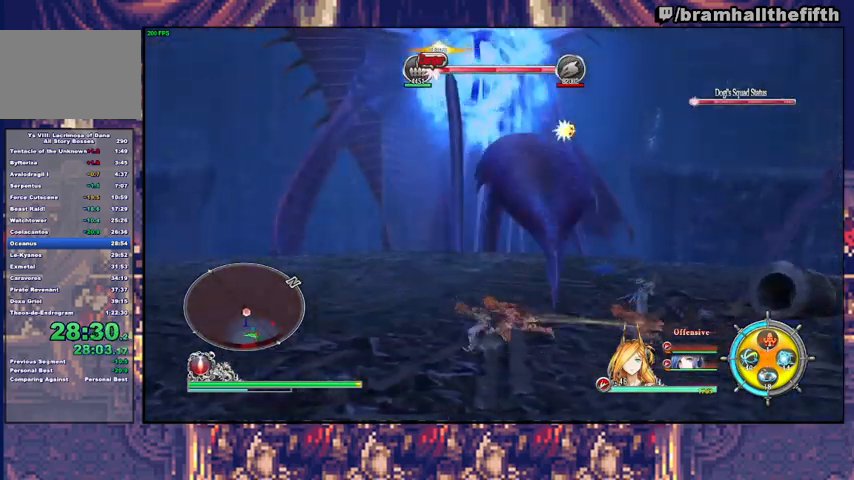
{"buttons": [], "left_stick": "up-right", "right_stick": "center", "events": [[200, "left_stick", "down-right"], [300, "left_stick", "right"], [400, "left_stick", "up-right"]]}
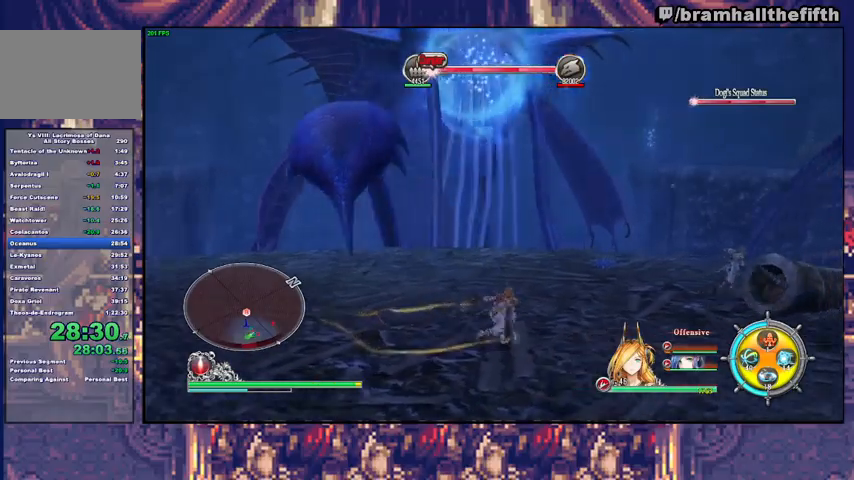
{"buttons": [], "left_stick": "center", "right_stick": "center", "events": [[100, "left_stick", "up"], [300, "left_stick", "center"]]}
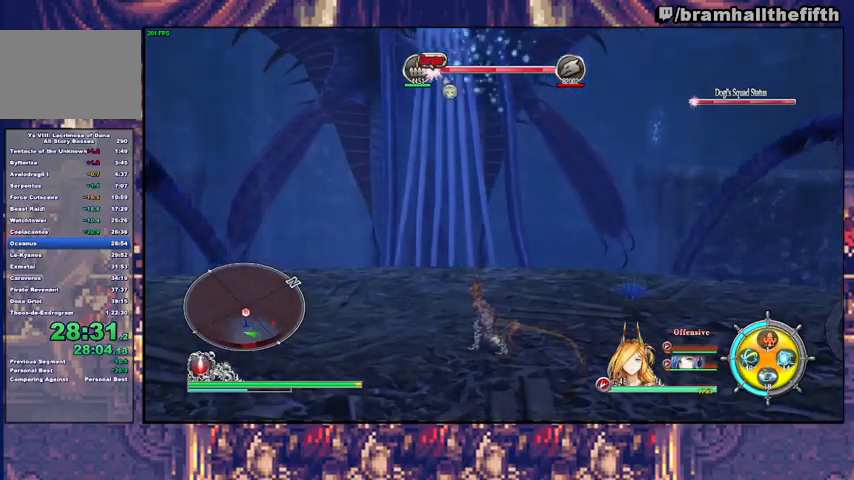
{"buttons": [], "left_stick": "center", "right_stick": "center", "events": [[133, "left_stick", "down-right"], [300, "left_stick", "up"], [400, "left_stick", "center"]]}
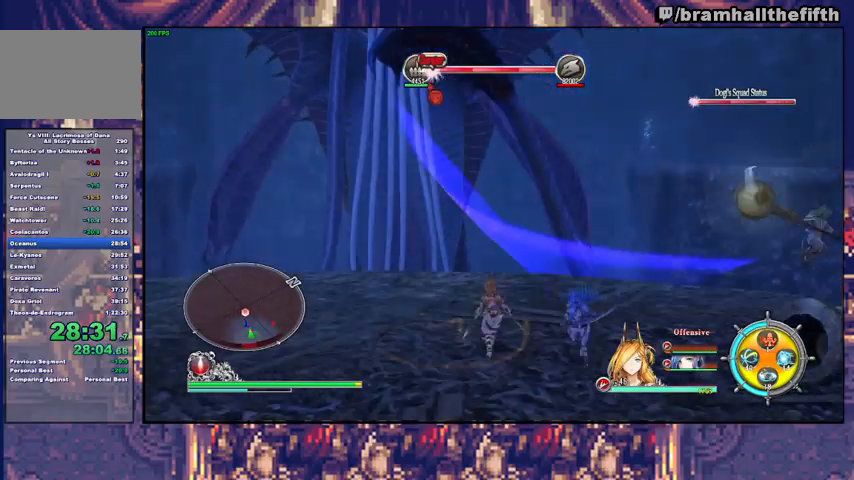
{"buttons": ["TRIANGLE"], "left_stick": "center", "right_stick": "center", "events": [[100, "left_stick", "up"], [200, "left_stick", "center"], [433, "TRIANGLE", "down"]]}
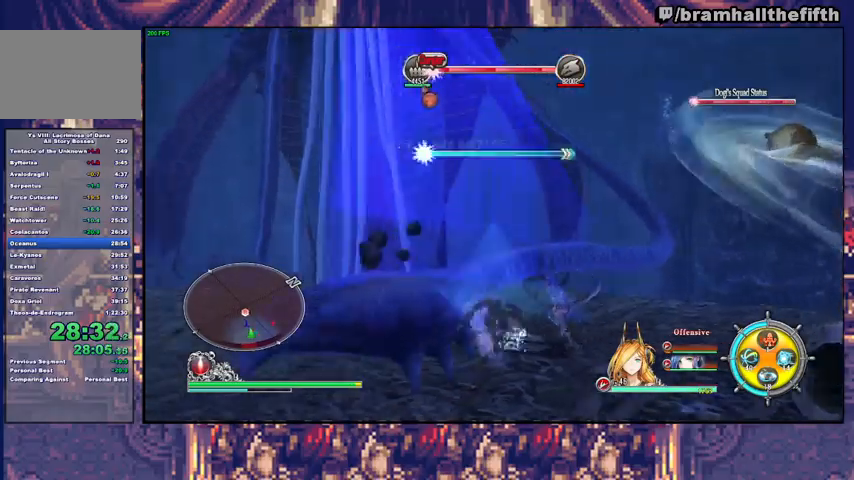
{"buttons": ["SQUARE", "L3"], "left_stick": "left", "right_stick": "center", "events": [[100, "TRIANGLE", "up"], [167, "left_stick", "down-left"], [233, "SQUARE", "down"], [233, "left_stick", "down"], [300, "SQUARE", "up"], [333, "L3", "down"], [333, "left_stick", "down-left"], [367, "SQUARE", "down"], [433, "SQUARE", "up"], [433, "left_stick", "left"], [500, "SQUARE", "down"]]}
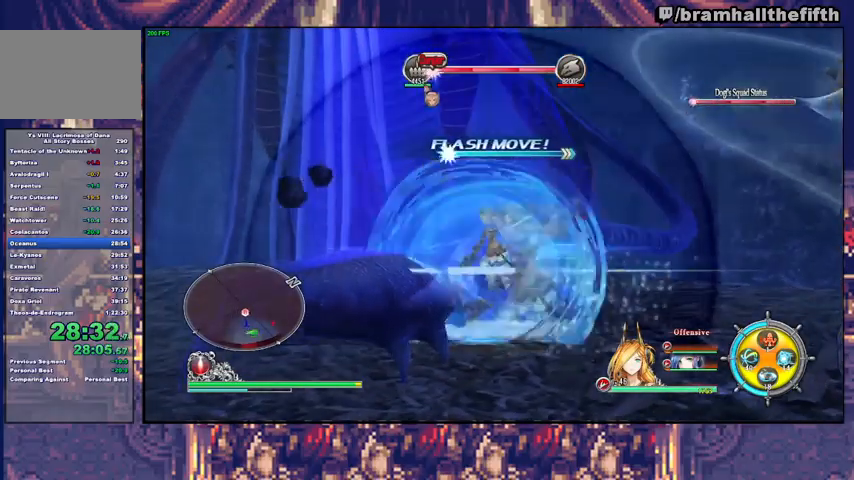
{"buttons": ["SQUARE", "L3"], "left_stick": "left", "right_stick": "center", "events": [[67, "SQUARE", "up"], [100, "SQUARE", "down"], [167, "SQUARE", "up"], [233, "SQUARE", "down"], [300, "SQUARE", "up"], [333, "SQUARE", "down"], [400, "SQUARE", "up"], [467, "SQUARE", "down"]]}
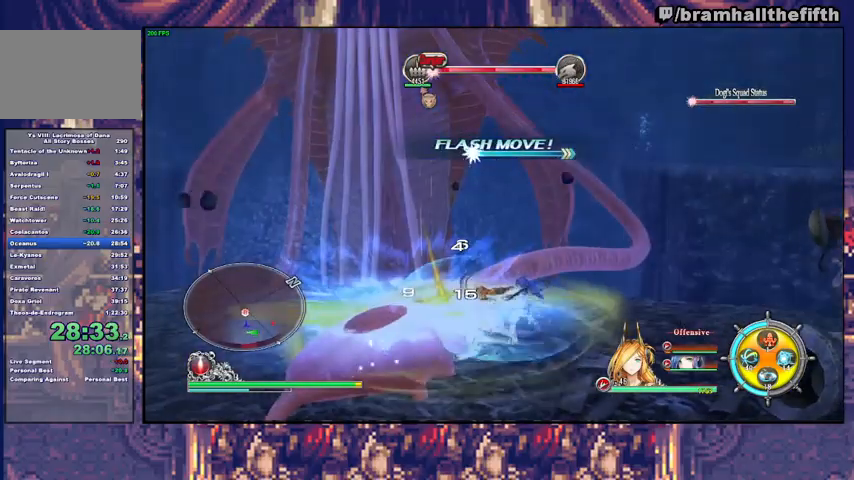
{"buttons": ["L3"], "left_stick": "left", "right_stick": "center", "events": [[33, "SQUARE", "up"], [67, "SQUARE", "down"], [133, "SQUARE", "up"], [200, "SQUARE", "down"], [267, "SQUARE", "up"], [300, "SQUARE", "down"], [367, "SQUARE", "up"], [433, "SQUARE", "down"], [467, "SQUARE", "up"]]}
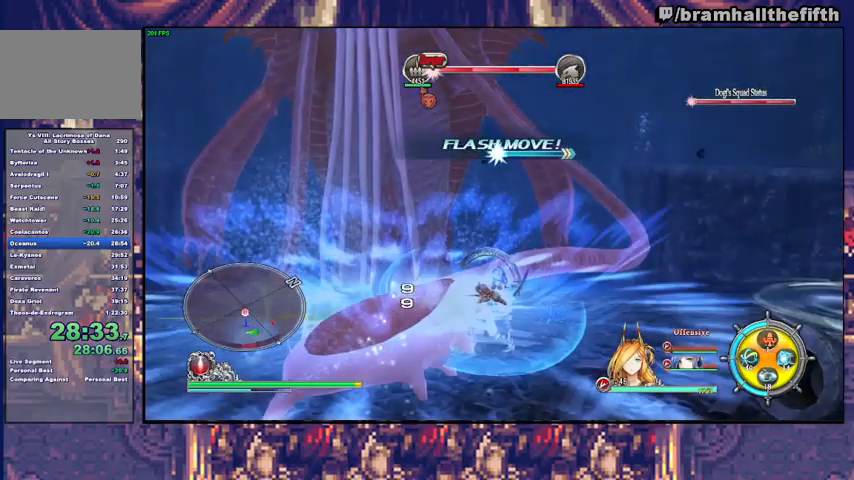
{"buttons": ["SQUARE", "L3"], "left_stick": "left", "right_stick": "center", "events": [[33, "SQUARE", "down"], [100, "SQUARE", "up"], [167, "SQUARE", "down"], [233, "SQUARE", "up"], [300, "SQUARE", "down"], [333, "SQUARE", "up"], [400, "SQUARE", "down"], [433, "SQUARE", "up"], [500, "SQUARE", "down"]]}
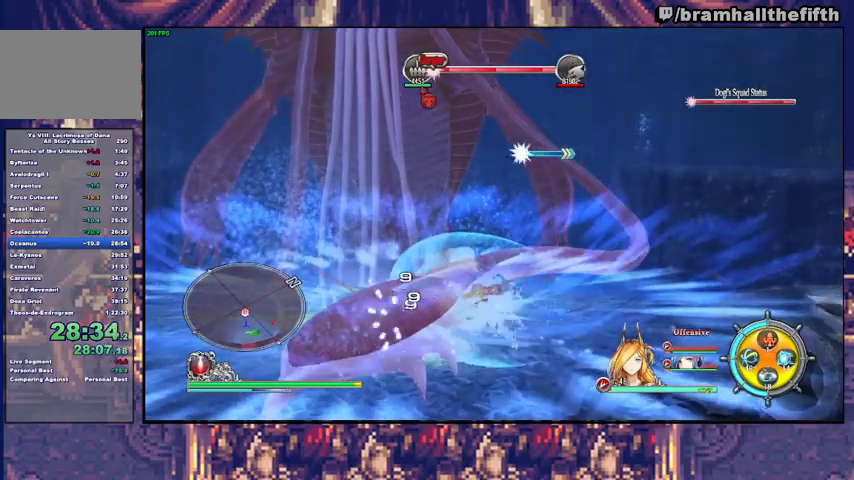
{"buttons": ["SQUARE", "L3"], "left_stick": "left", "right_stick": "center", "events": [[67, "SQUARE", "up"], [133, "SQUARE", "down"], [200, "SQUARE", "up"], [267, "SQUARE", "down"], [300, "SQUARE", "up"], [367, "SQUARE", "down"], [433, "SQUARE", "up"], [500, "SQUARE", "down"]]}
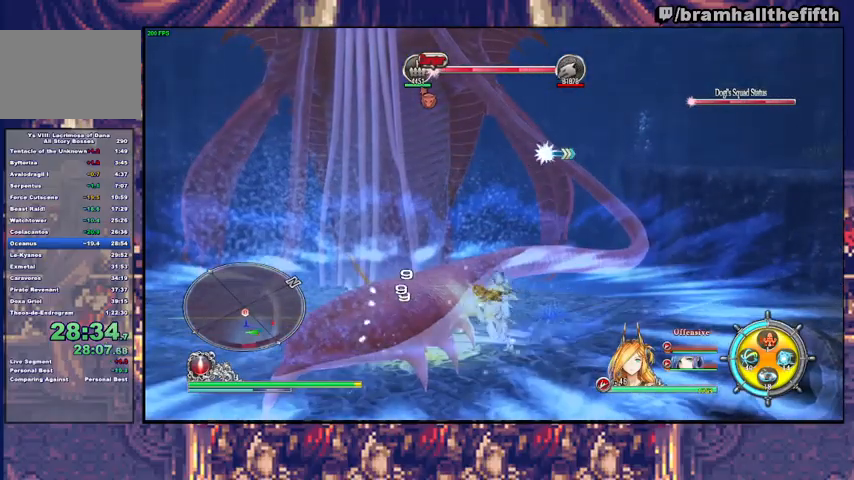
{"buttons": [], "left_stick": "left", "right_stick": "center", "events": [[33, "SQUARE", "up"], [100, "SQUARE", "down"], [133, "SQUARE", "up"], [200, "SQUARE", "down"], [267, "SQUARE", "up"], [367, "SQUARE", "down"], [400, "SQUARE", "up"], [433, "L3", "up"], [467, "SQUARE", "down"], [500, "SQUARE", "up"]]}
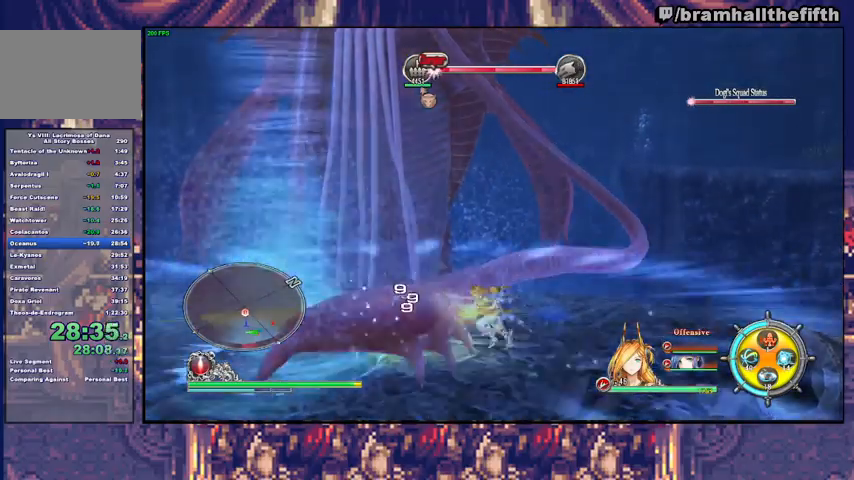
{"buttons": [], "left_stick": "left", "right_stick": "center", "events": [[67, "SQUARE", "down"], [133, "SQUARE", "up"], [200, "SQUARE", "down"], [233, "SQUARE", "up"], [300, "SQUARE", "down"], [367, "SQUARE", "up"], [433, "SQUARE", "down"], [467, "SQUARE", "up"]]}
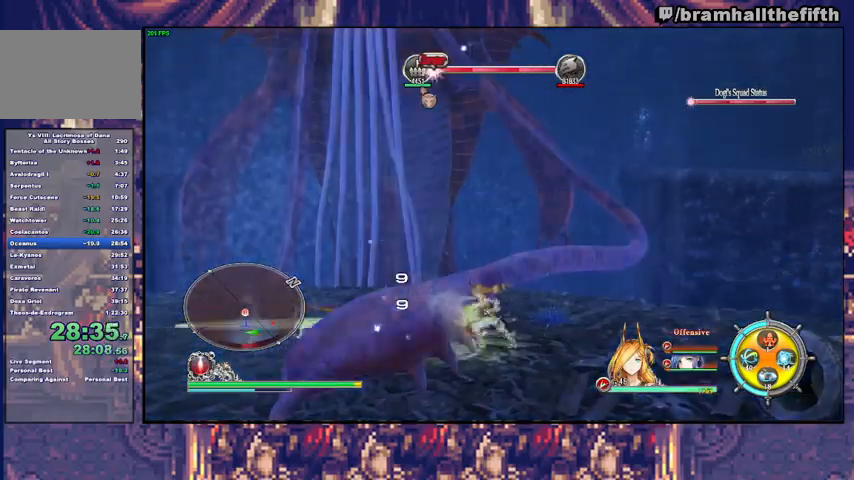
{"buttons": [], "left_stick": "left", "right_stick": "center", "events": [[33, "SQUARE", "down"], [100, "SQUARE", "up"], [267, "SQUARE", "down"], [333, "SQUARE", "up"], [433, "SQUARE", "down"], [500, "SQUARE", "up"]]}
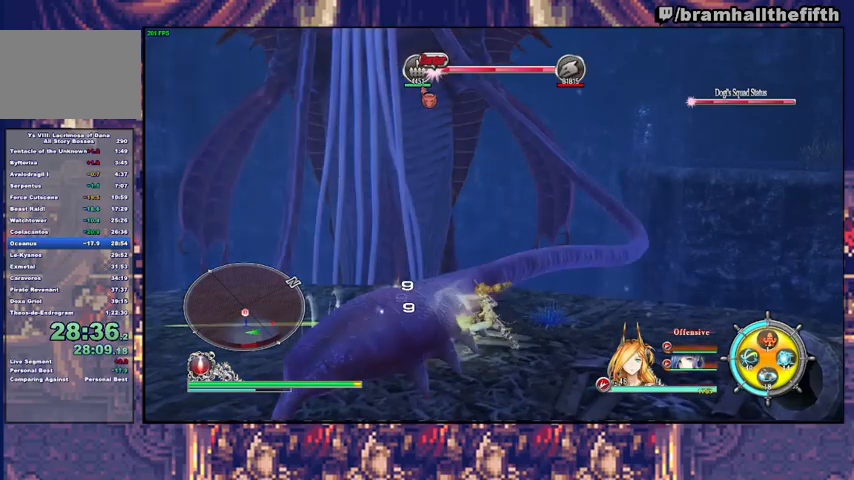
{"buttons": [], "left_stick": "left", "right_stick": "center", "events": [[67, "SQUARE", "down"], [100, "SQUARE", "up"], [167, "SQUARE", "down"], [233, "SQUARE", "up"], [300, "SQUARE", "down"], [367, "SQUARE", "up"], [433, "SQUARE", "down"], [467, "SQUARE", "up"]]}
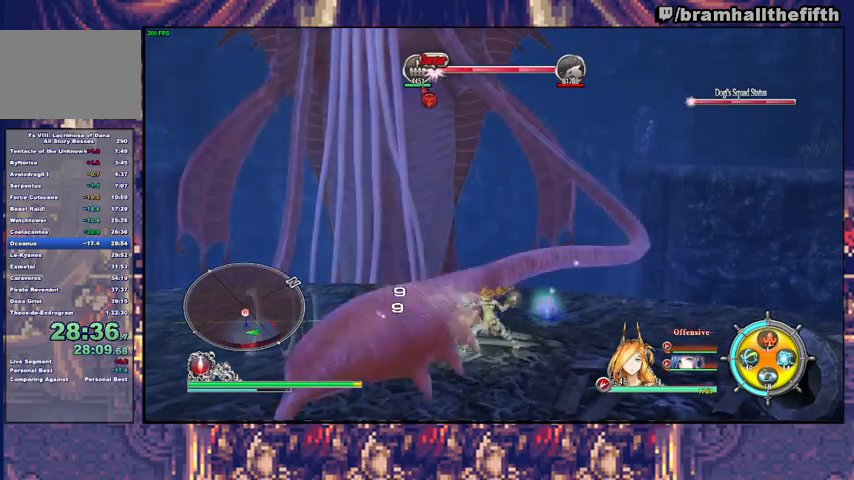
{"buttons": [], "left_stick": "left", "right_stick": "center", "events": [[33, "SQUARE", "down"], [100, "SQUARE", "up"], [167, "SQUARE", "down"], [233, "SQUARE", "up"], [300, "SQUARE", "down"], [367, "SQUARE", "up"], [433, "SQUARE", "down"], [500, "SQUARE", "up"]]}
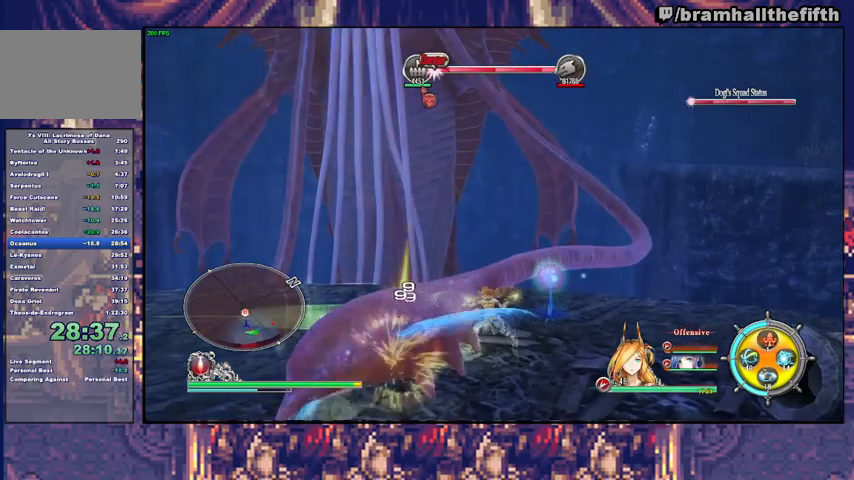
{"buttons": [], "left_stick": "left", "right_stick": "center", "events": [[33, "SQUARE", "down"], [100, "SQUARE", "up"], [167, "SQUARE", "down"], [233, "SQUARE", "up"], [300, "SQUARE", "down"], [367, "SQUARE", "up"], [400, "SQUARE", "down"], [467, "SQUARE", "up"]]}
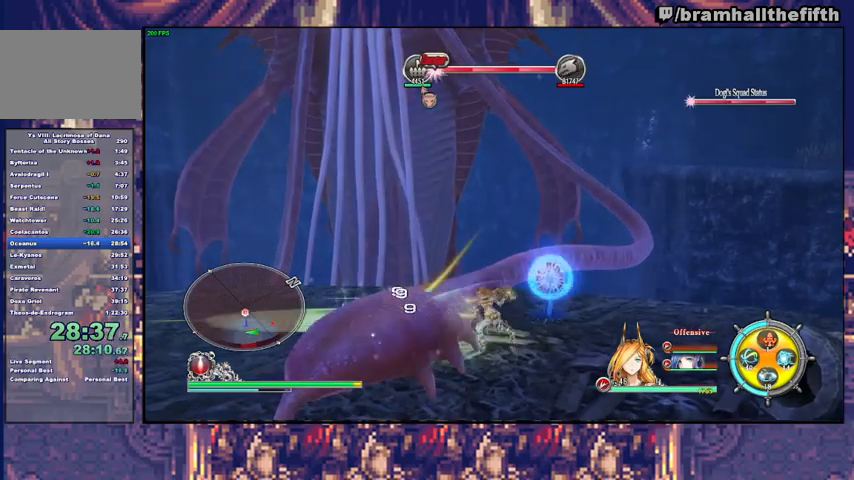
{"buttons": [], "left_stick": "left", "right_stick": "center", "events": [[33, "R2", "down"], [67, "SQUARE", "down"], [133, "R2", "up"], [133, "SQUARE", "up"]]}
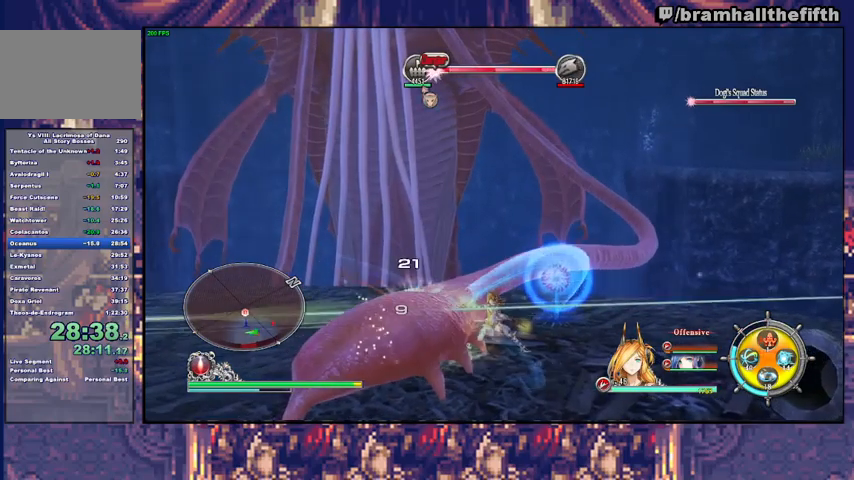
{"buttons": [], "left_stick": "center", "right_stick": "center", "events": [[233, "left_stick", "center"]]}
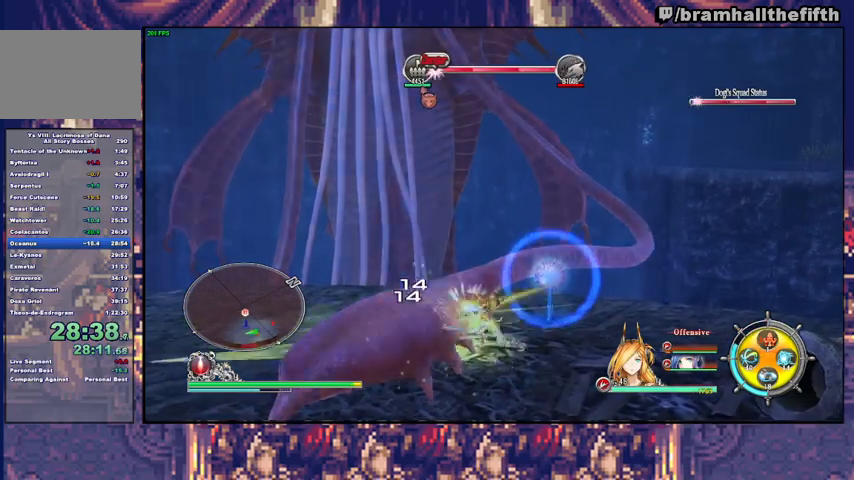
{"buttons": [], "left_stick": "center", "right_stick": "center", "events": []}
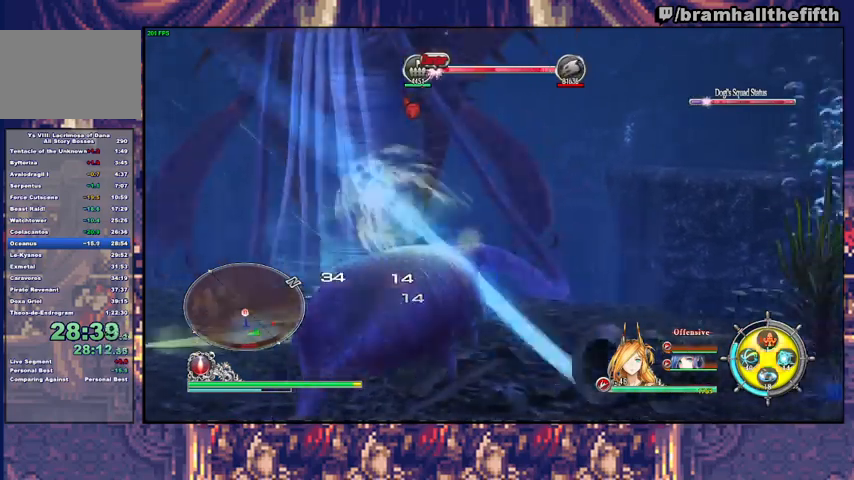
{"buttons": [], "left_stick": "left", "right_stick": "center", "events": [[200, "TRIANGLE", "down"], [233, "left_stick", "down-left"], [300, "TRIANGLE", "up"], [367, "TRIANGLE", "down"], [433, "TRIANGLE", "up"], [500, "left_stick", "left"]]}